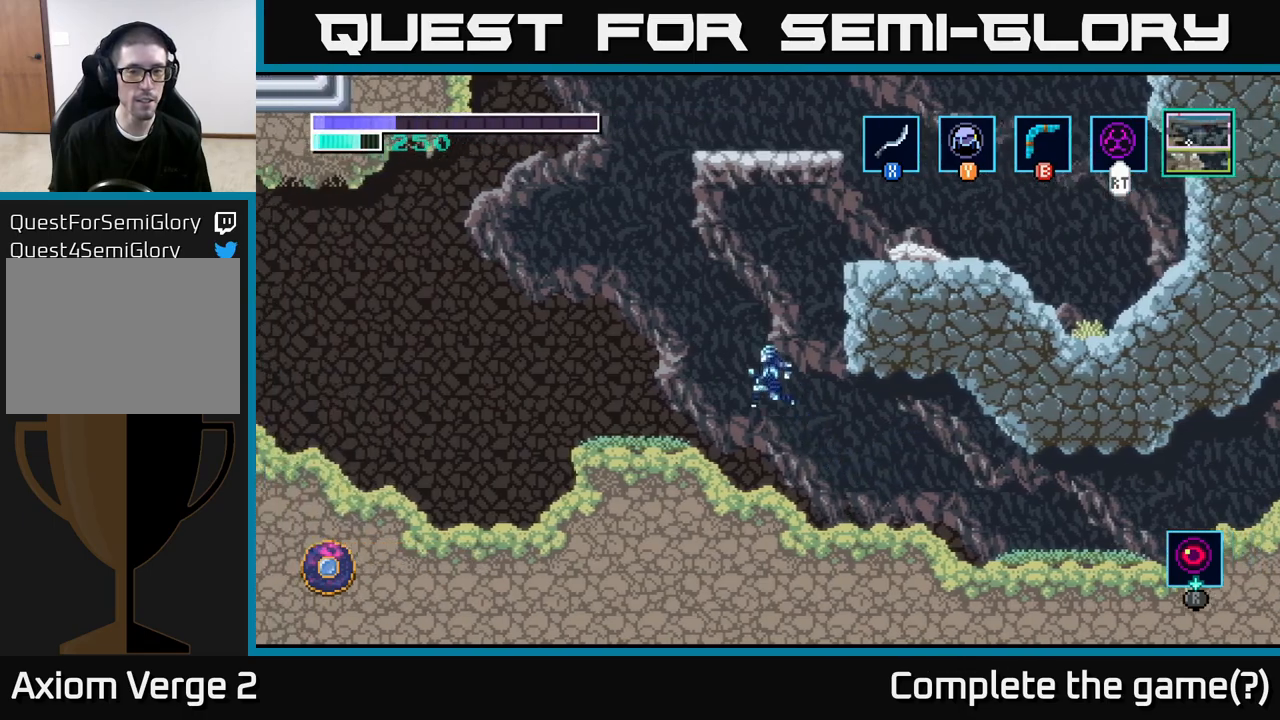
Gameplay with a controller (Xbox layout); each line is a JSON object with the inputs held at the frame after it. "events" lists button and stick changes between this image and that frame as [ms after this image, input, new state], when the widget could be followed in between.
{"buttons": [], "left_stick": "right", "right_stick": "center", "events": [[67, "A", "up"], [333, "left_stick", "center"], [383, "left_stick", "right"]]}
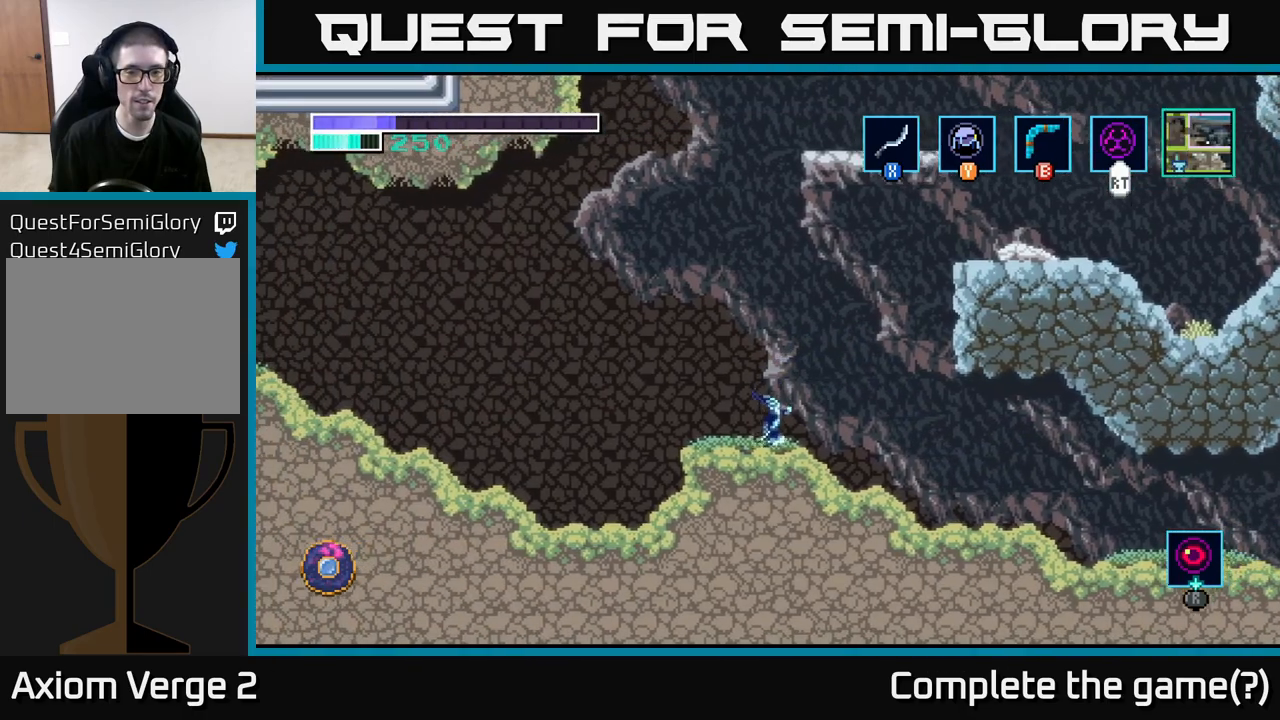
{"buttons": [], "left_stick": "right", "right_stick": "center", "events": [[83, "A", "down"], [417, "A", "up"]]}
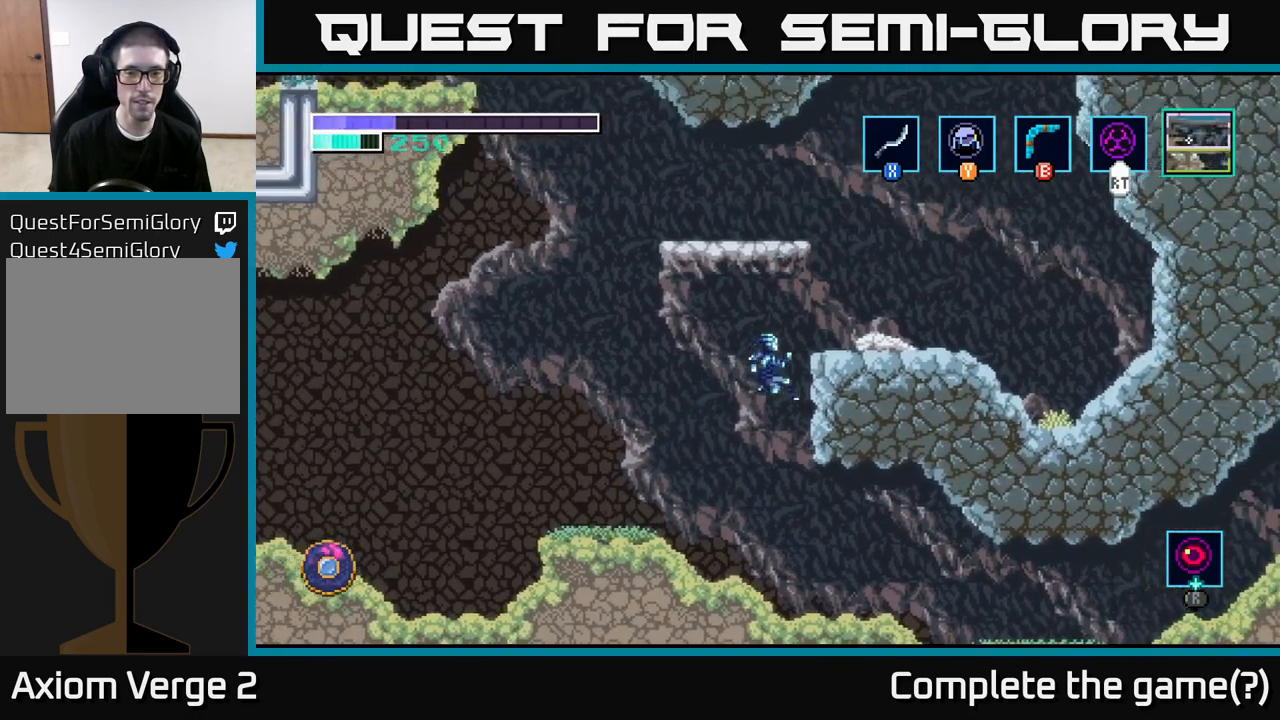
{"buttons": [], "left_stick": "right", "right_stick": "center", "events": [[233, "A", "down"], [400, "A", "up"]]}
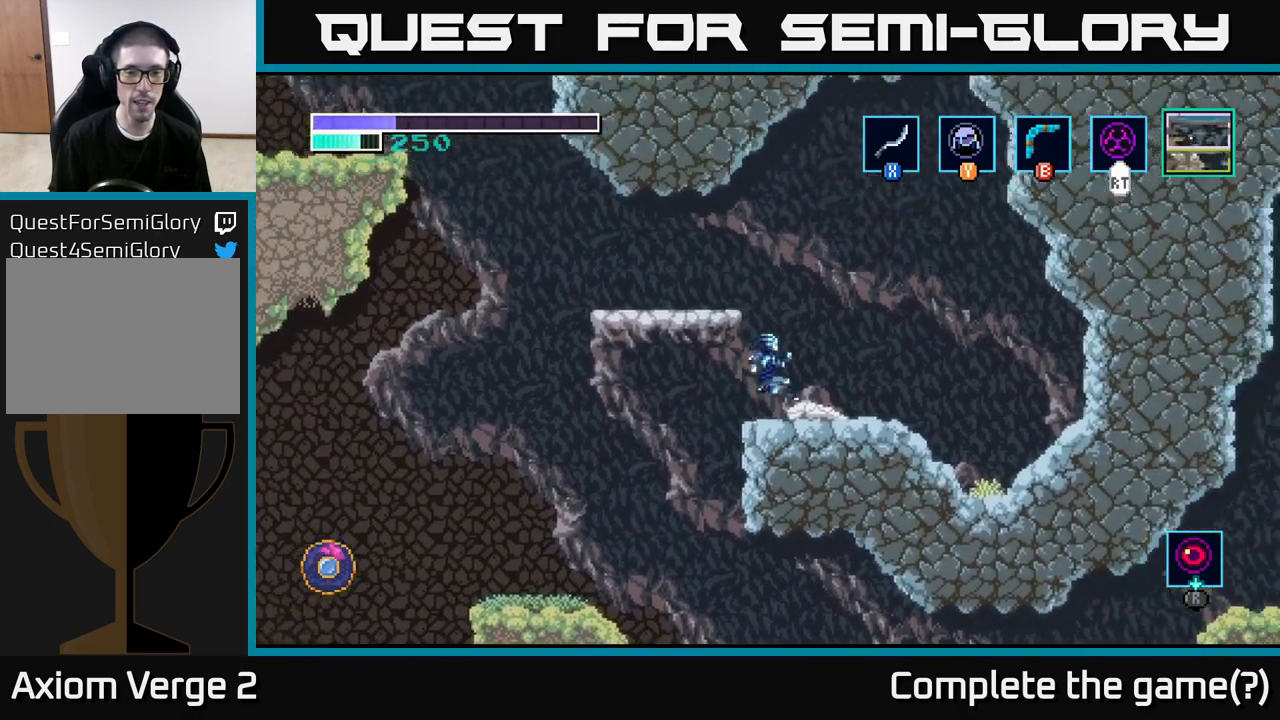
{"buttons": ["A"], "left_stick": "left", "right_stick": "center", "events": [[167, "left_stick", "center"], [317, "left_stick", "left"], [333, "A", "down"]]}
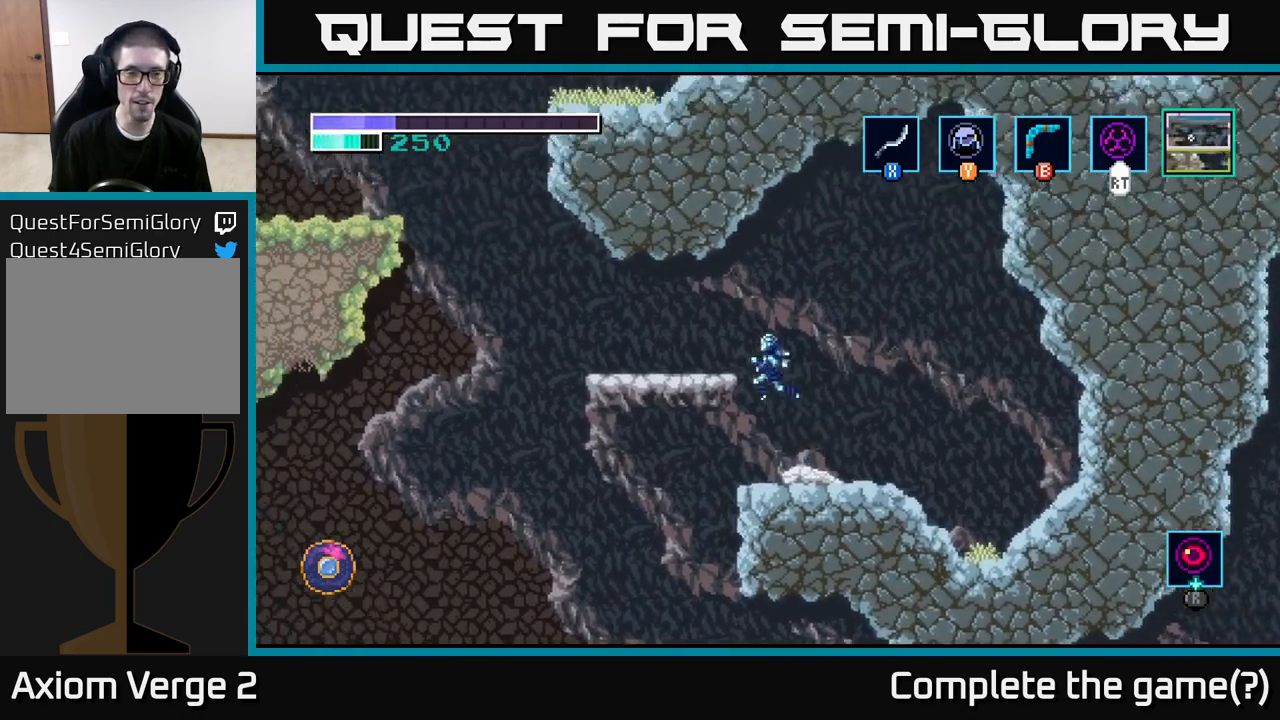
{"buttons": [], "left_stick": "left", "right_stick": "center", "events": [[167, "A", "up"]]}
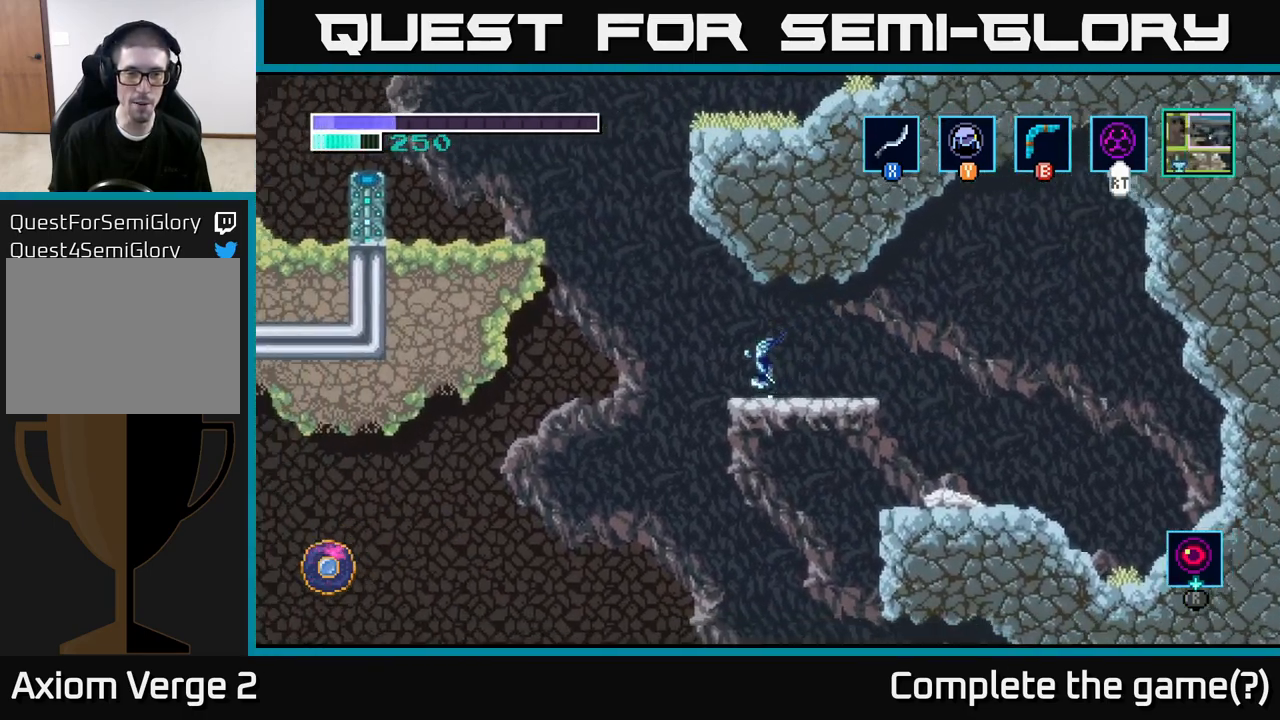
{"buttons": ["A"], "left_stick": "left", "right_stick": "center", "events": [[133, "A", "down"]]}
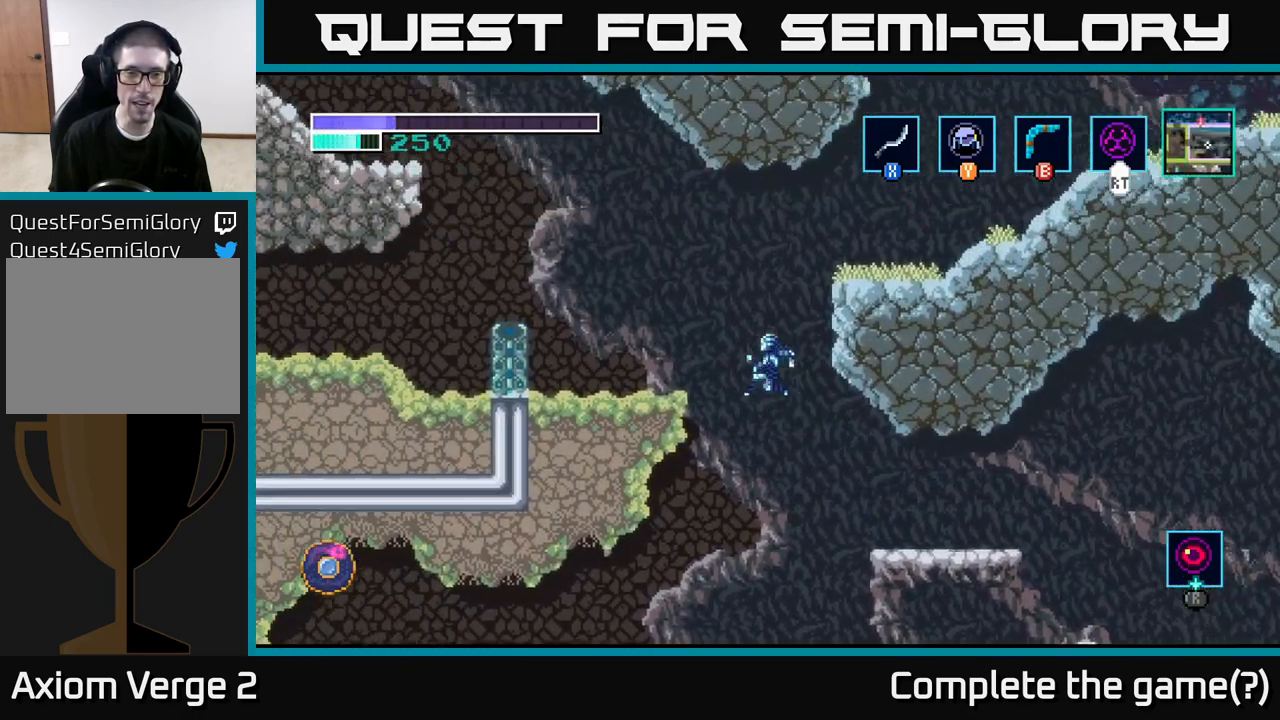
{"buttons": ["A"], "left_stick": "right", "right_stick": "center", "events": [[333, "A", "up"], [433, "left_stick", "right"], [500, "A", "down"]]}
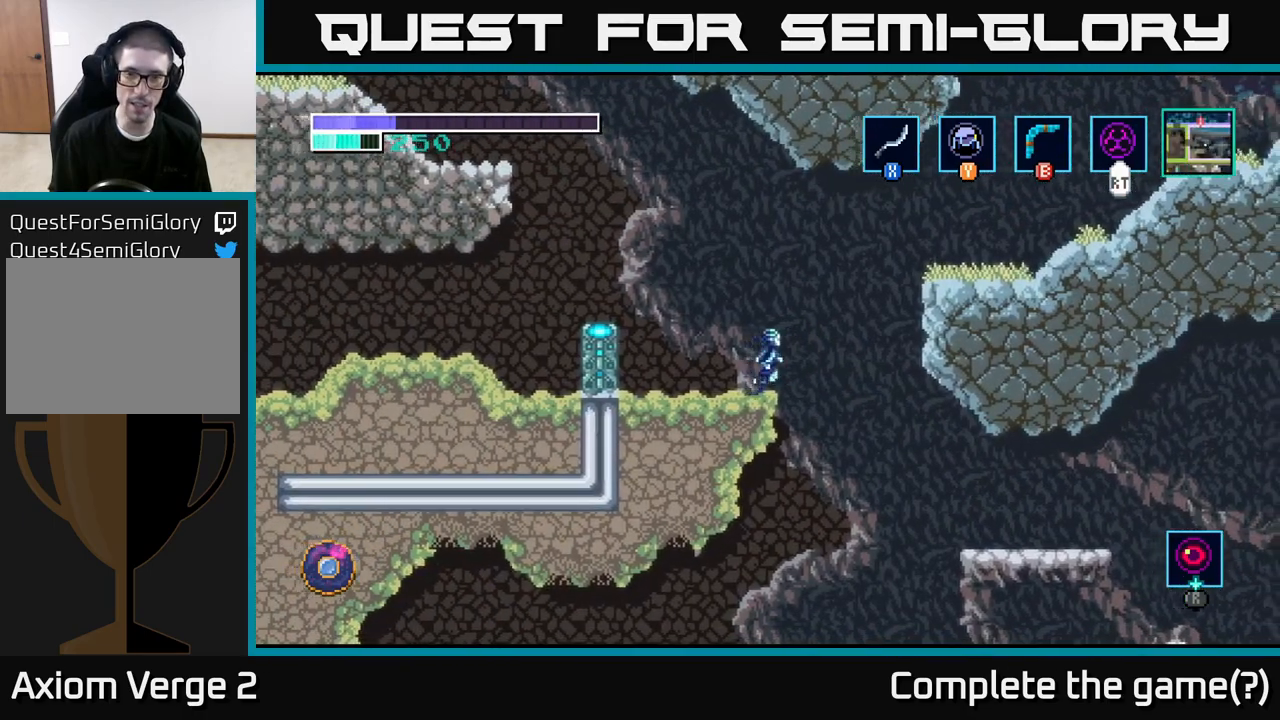
{"buttons": ["A"], "left_stick": "right", "right_stick": "center", "events": []}
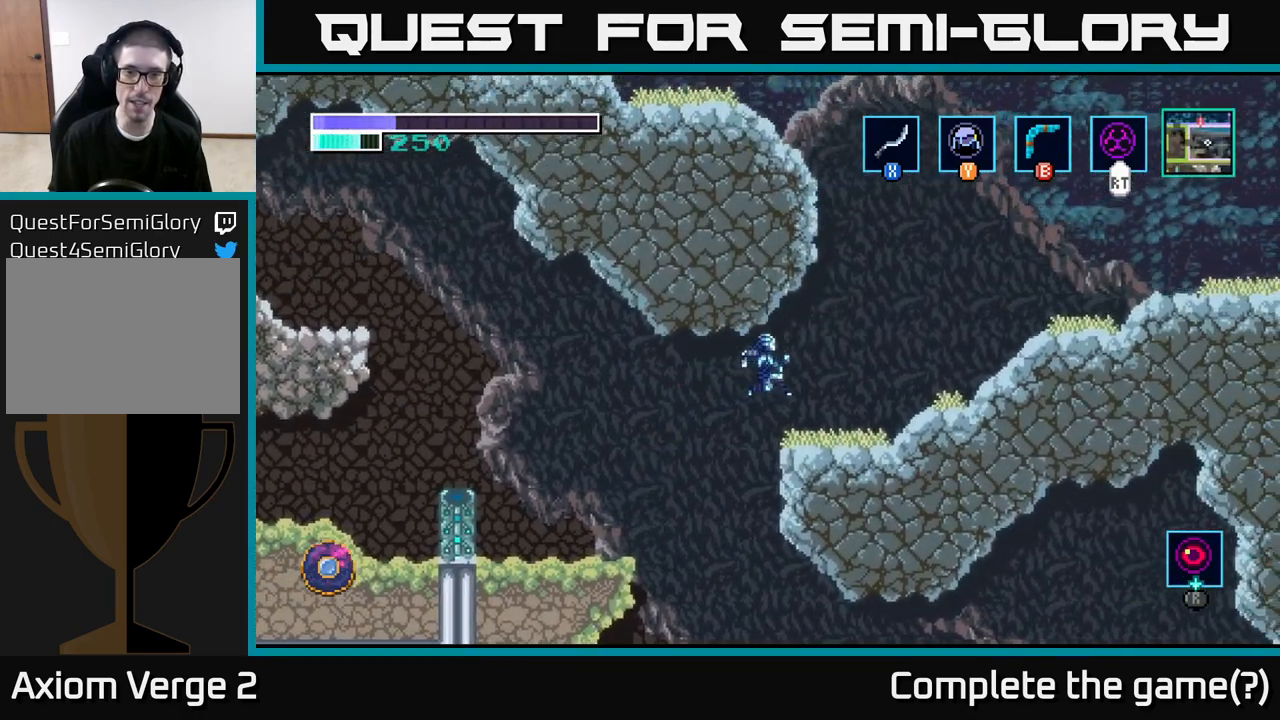
{"buttons": ["A"], "left_stick": "right", "right_stick": "center", "events": [[350, "A", "up"], [467, "A", "down"]]}
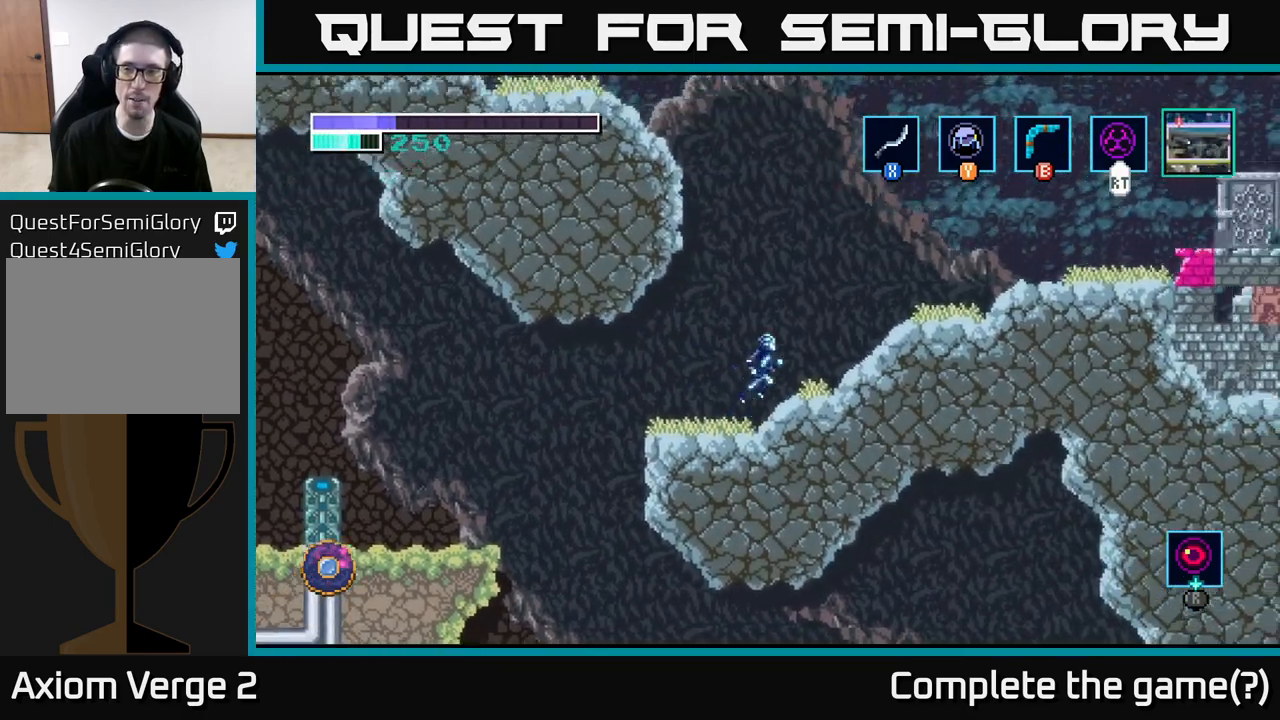
{"buttons": ["A"], "left_stick": "right", "right_stick": "center", "events": []}
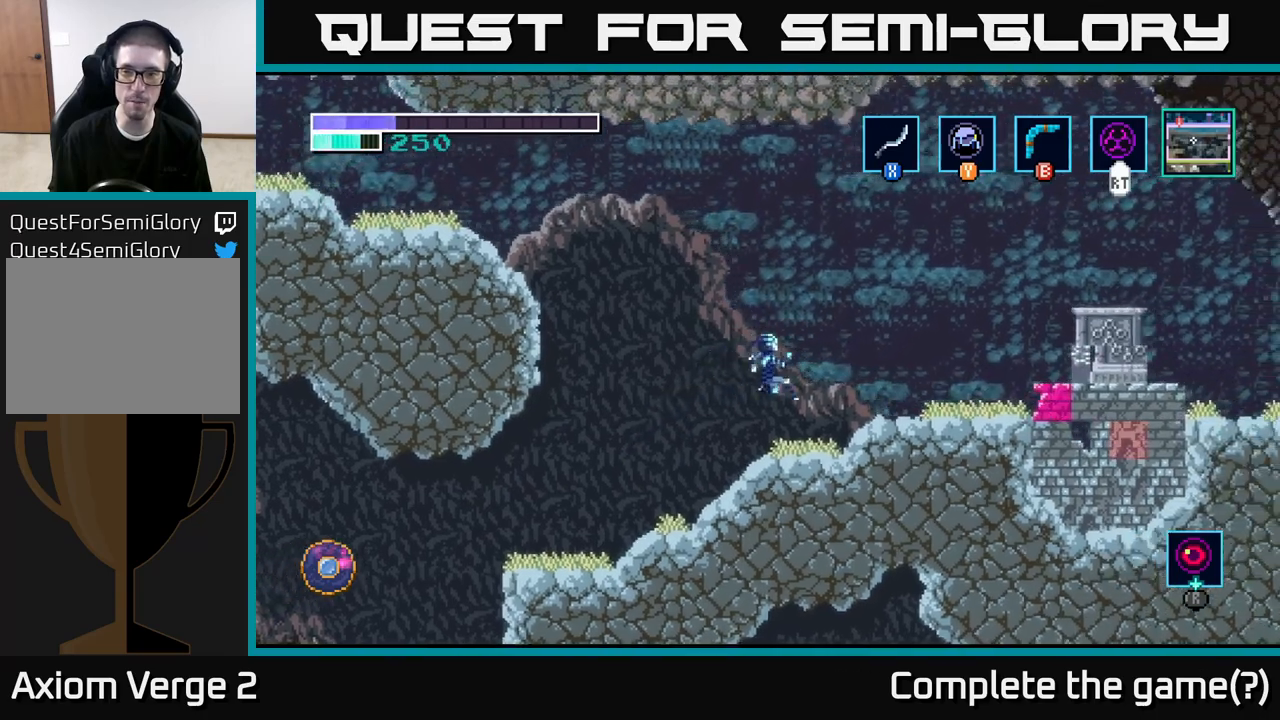
{"buttons": ["A"], "left_stick": "right", "right_stick": "center", "events": [[117, "A", "up"], [433, "A", "down"]]}
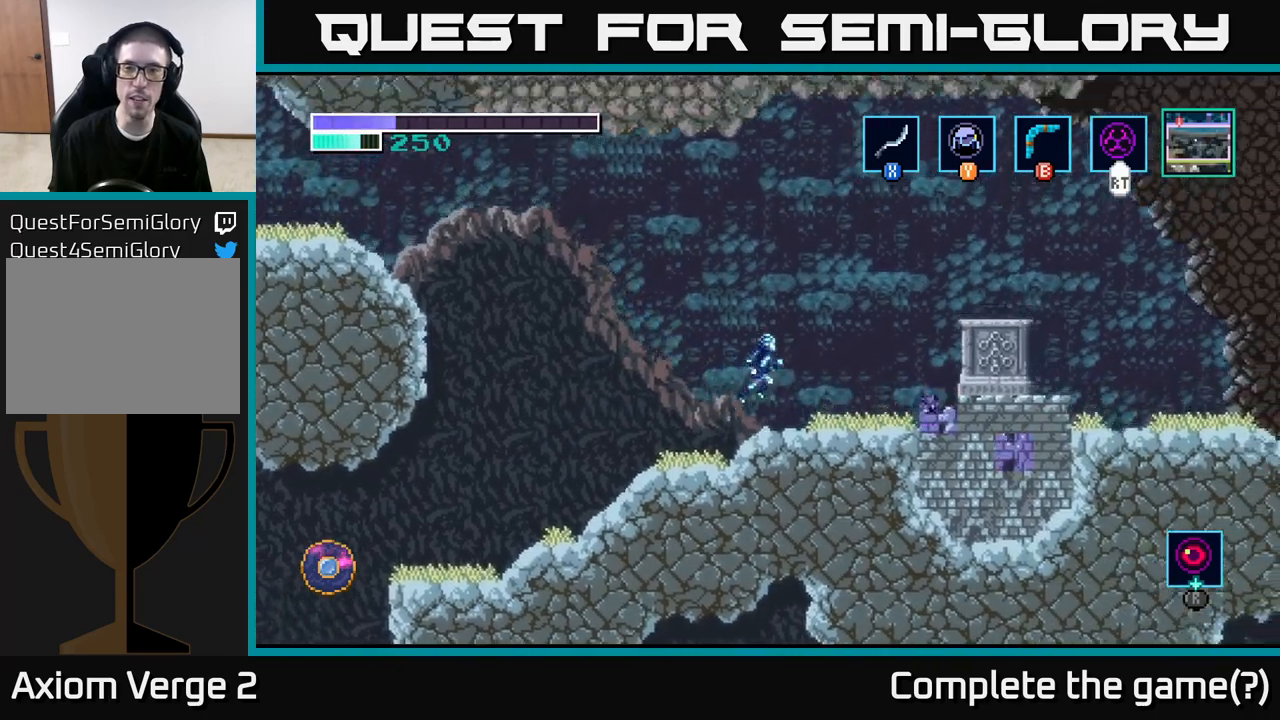
{"buttons": [], "left_stick": "right", "right_stick": "center", "events": [[433, "A", "up"]]}
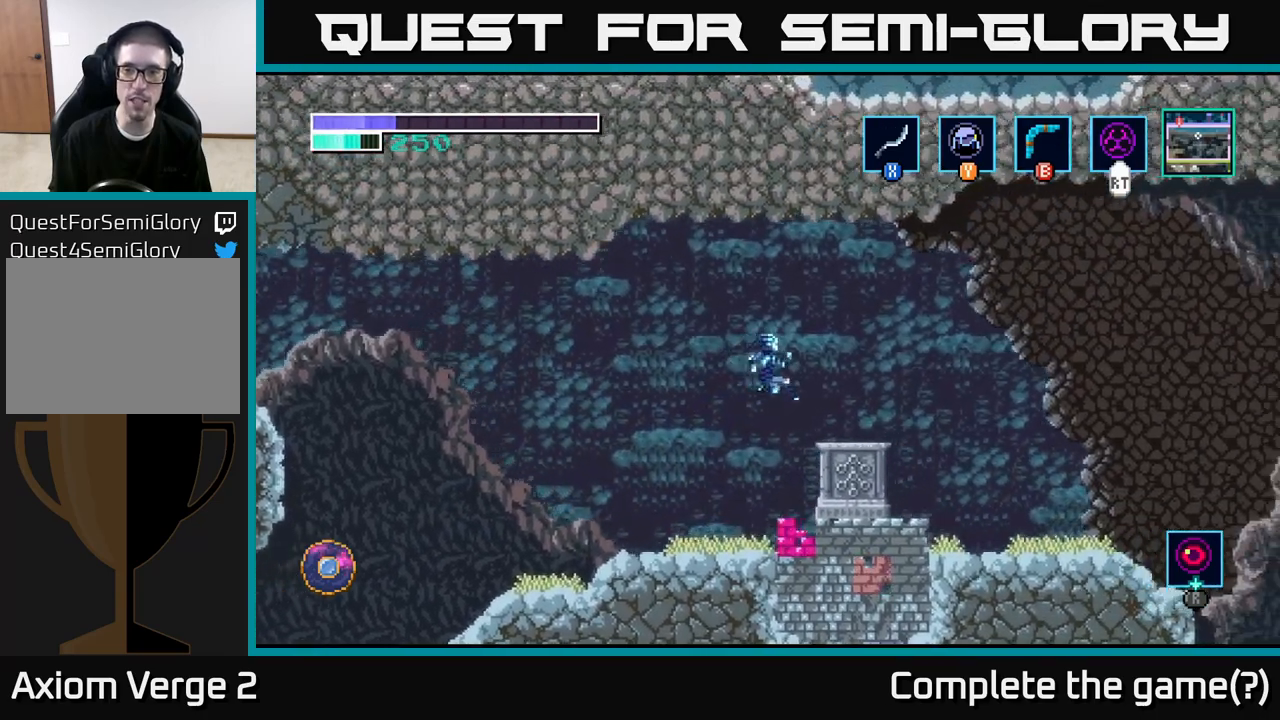
{"buttons": [], "left_stick": "center", "right_stick": "center", "events": [[17, "A", "down"], [33, "A", "up"], [67, "left_stick", "center"], [217, "Y", "down"], [283, "Y", "up"]]}
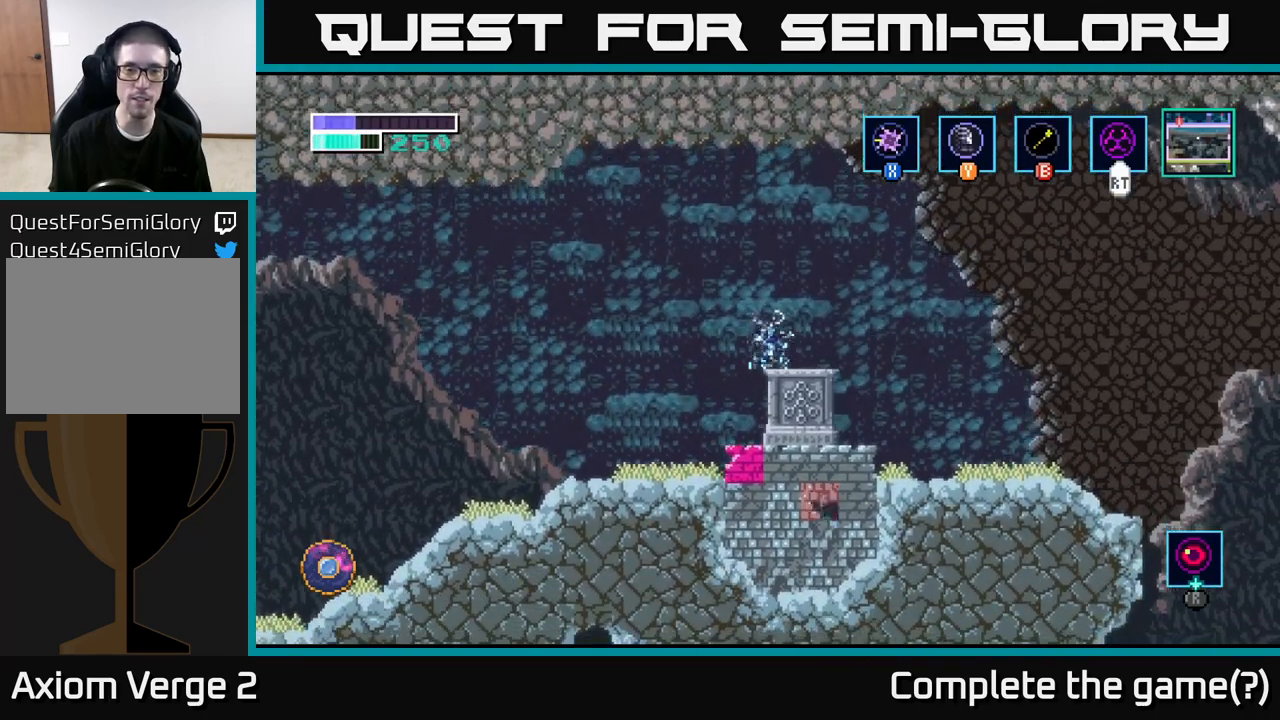
{"buttons": [], "left_stick": "center", "right_stick": "center", "events": []}
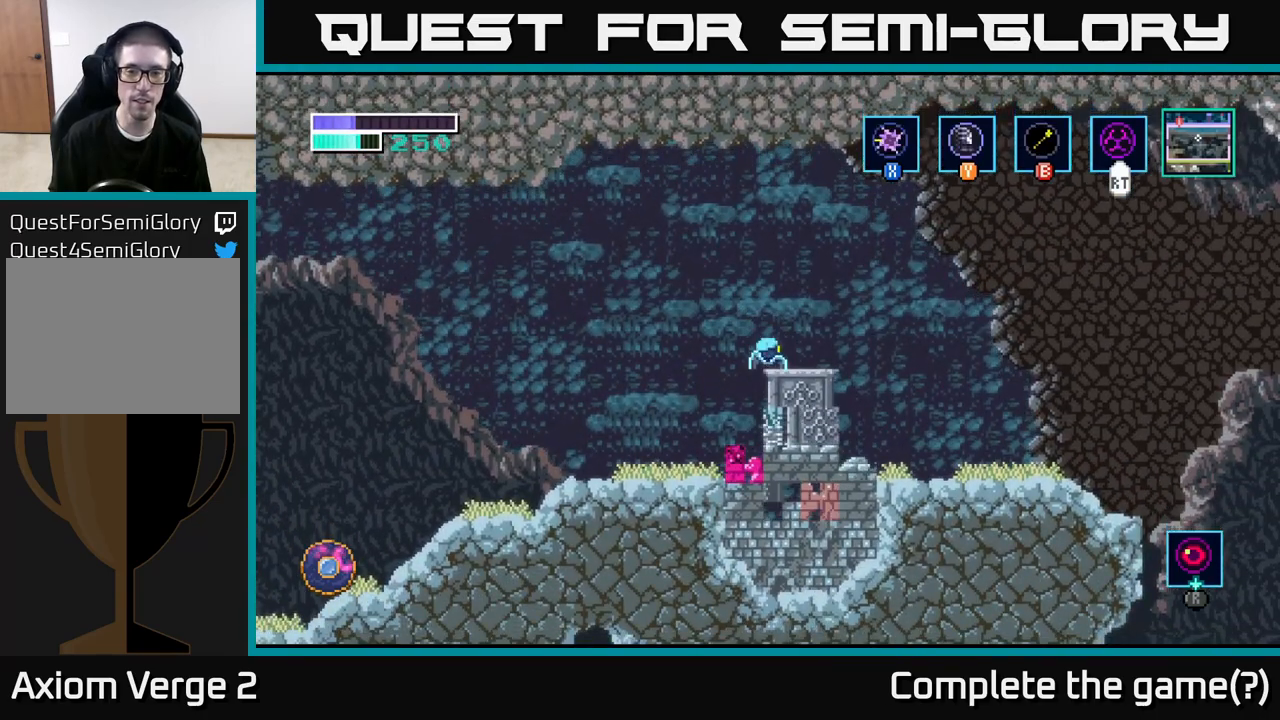
{"buttons": [], "left_stick": "center", "right_stick": "center", "events": [[350, "right_stick", "down"], [483, "right_stick", "center"]]}
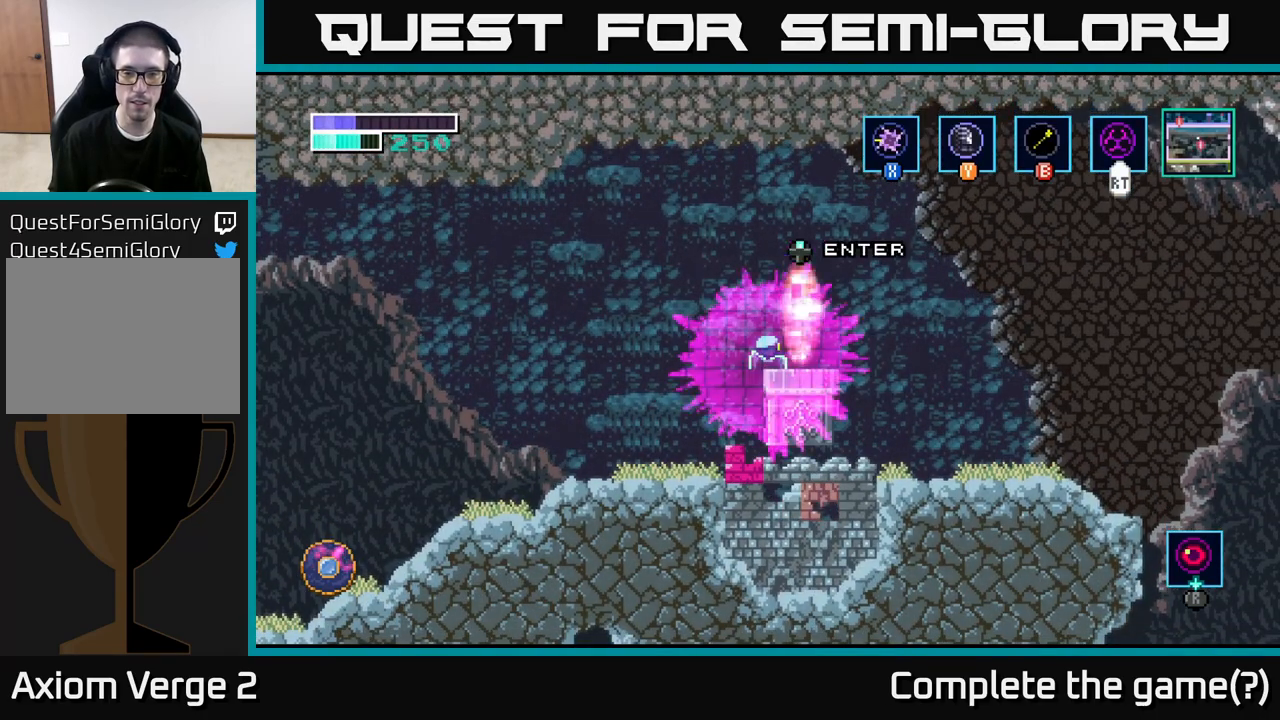
{"buttons": [], "left_stick": "right", "right_stick": "center", "events": [[167, "left_stick", "left"], [350, "left_stick", "center"], [400, "left_stick", "right"]]}
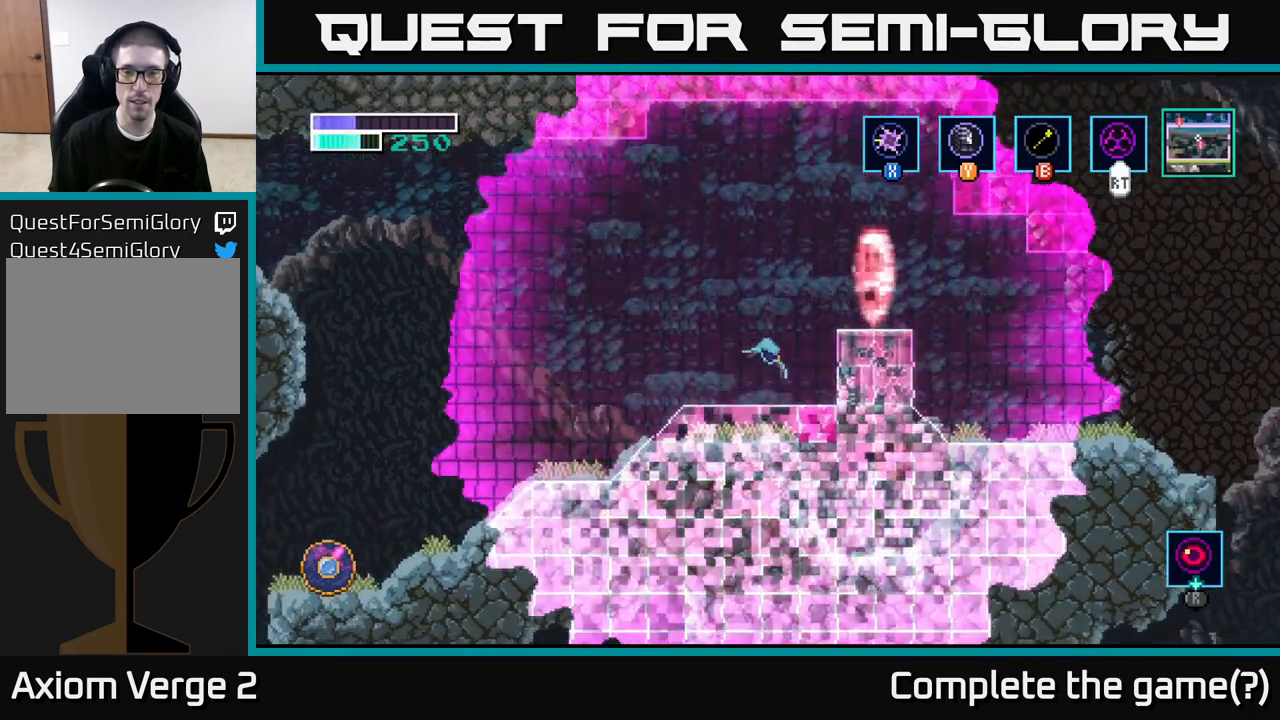
{"buttons": [], "left_stick": "right", "right_stick": "center", "events": [[67, "left_stick", "center"], [200, "A", "down"], [283, "left_stick", "right"], [417, "A", "up"]]}
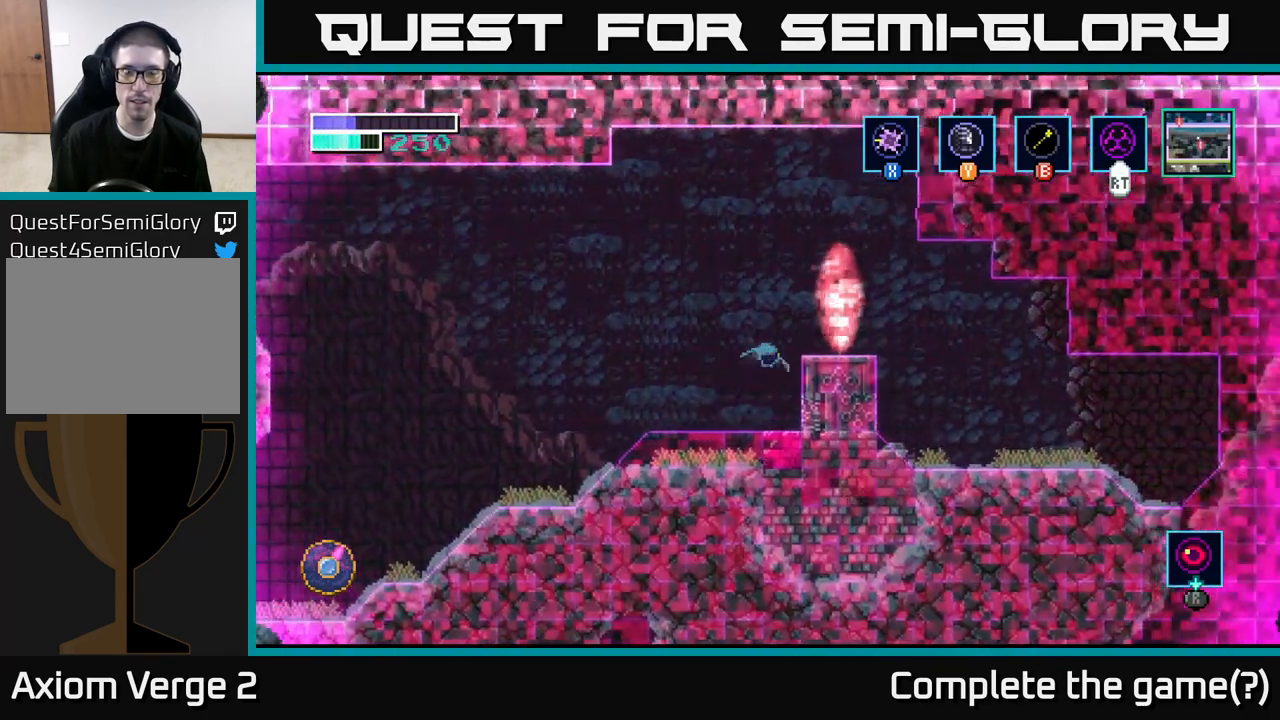
{"buttons": ["A"], "left_stick": "center", "right_stick": "center", "events": [[250, "left_stick", "center"], [417, "A", "down"]]}
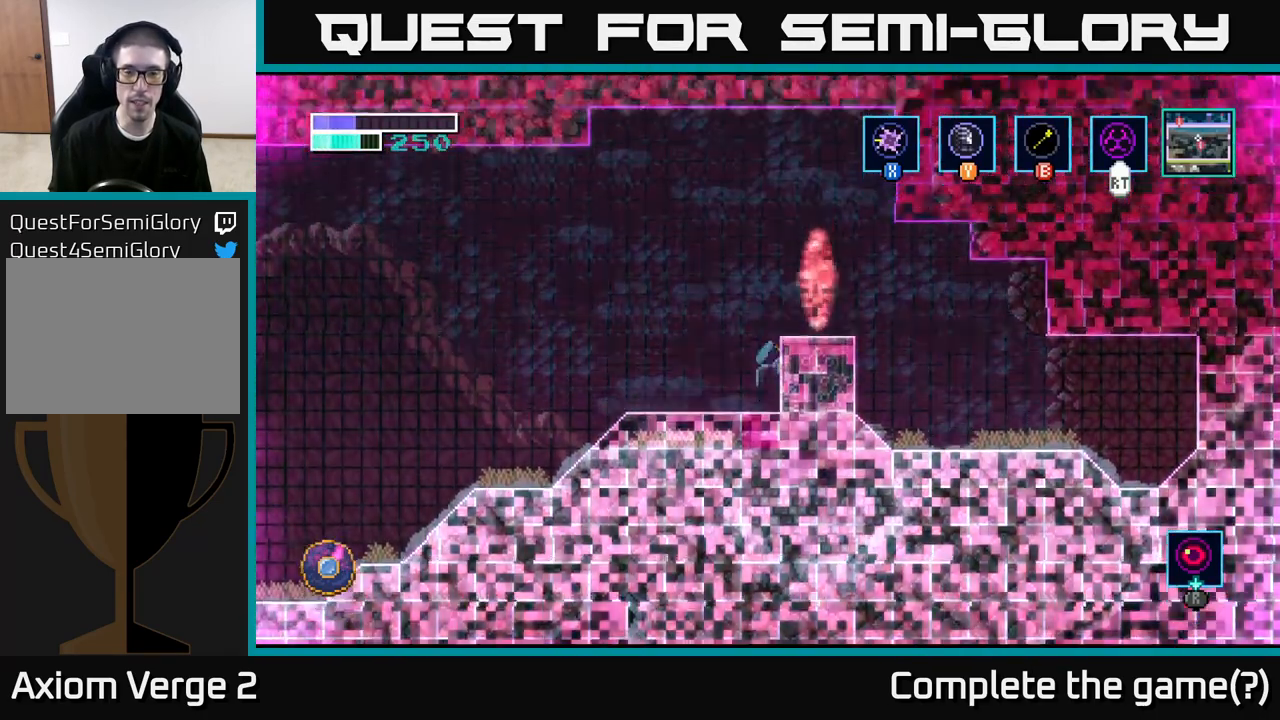
{"buttons": [], "left_stick": "up", "right_stick": "center", "events": [[117, "left_stick", "right"], [167, "A", "up"], [317, "left_stick", "center"], [500, "left_stick", "up"]]}
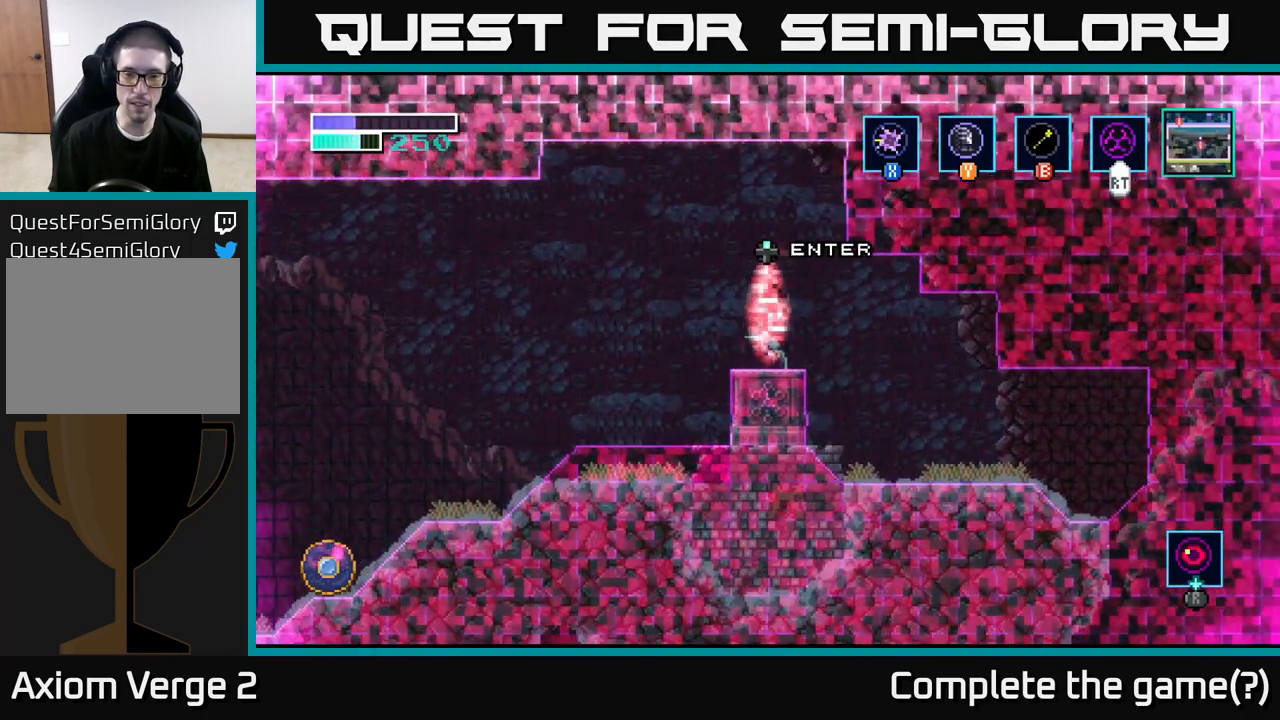
{"buttons": [], "left_stick": "center", "right_stick": "center", "events": [[167, "left_stick", "center"]]}
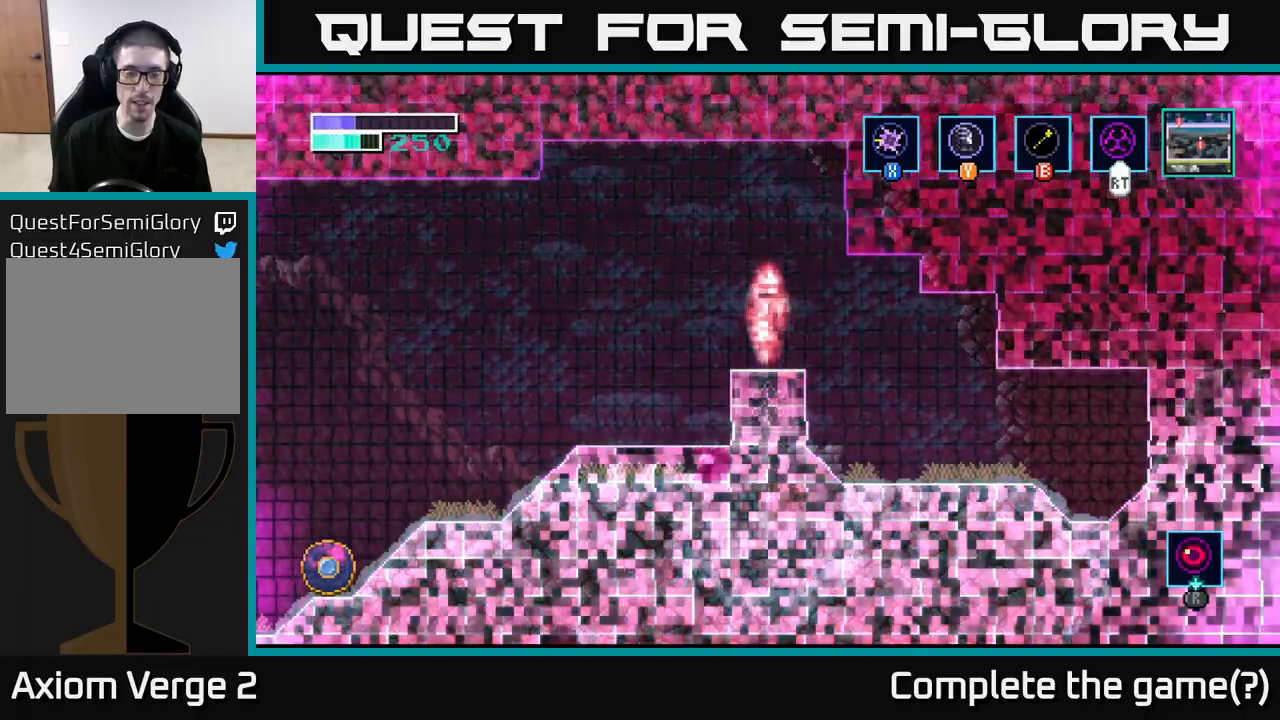
{"buttons": [], "left_stick": "center", "right_stick": "center", "events": []}
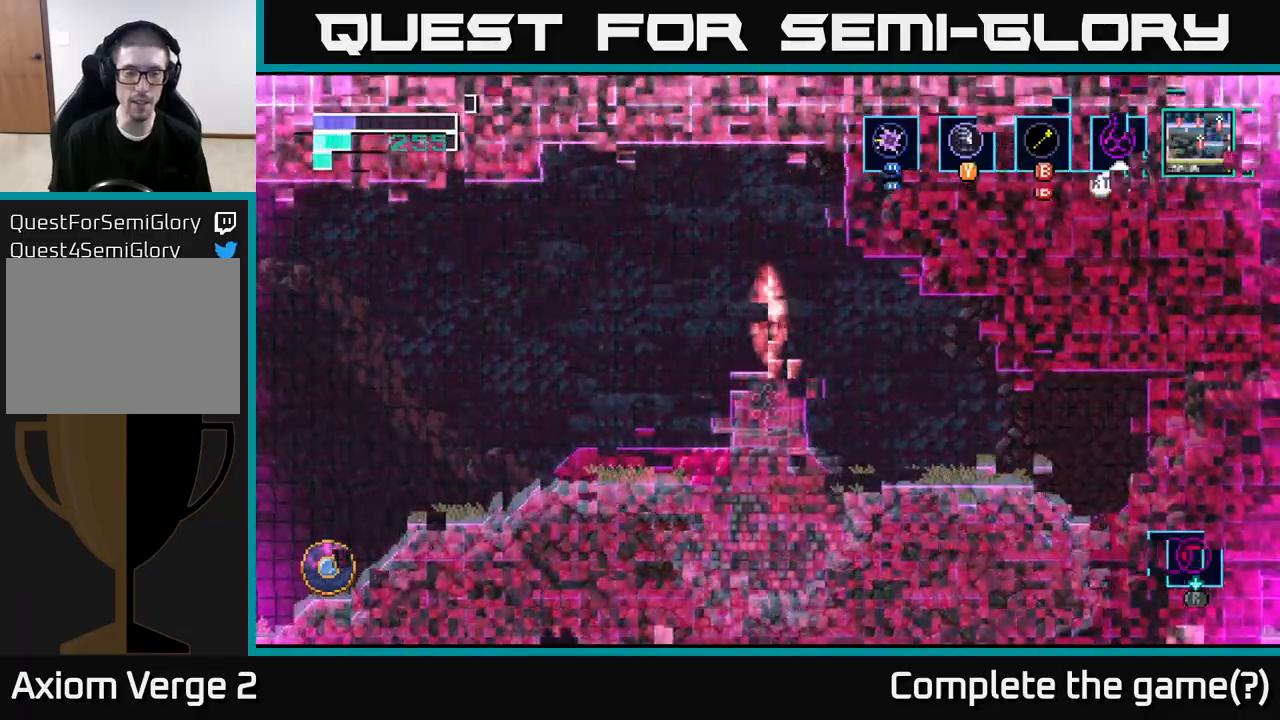
{"buttons": [], "left_stick": "center", "right_stick": "center", "events": []}
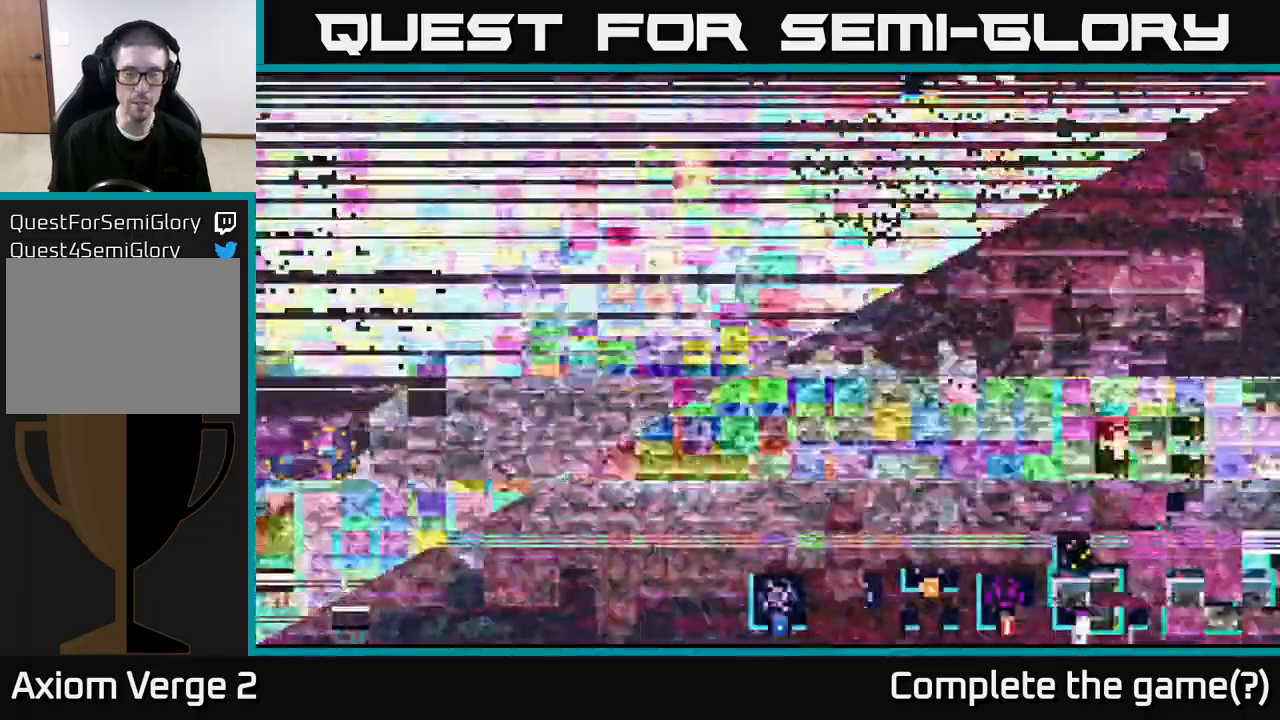
{"buttons": [], "left_stick": "center", "right_stick": "center", "events": []}
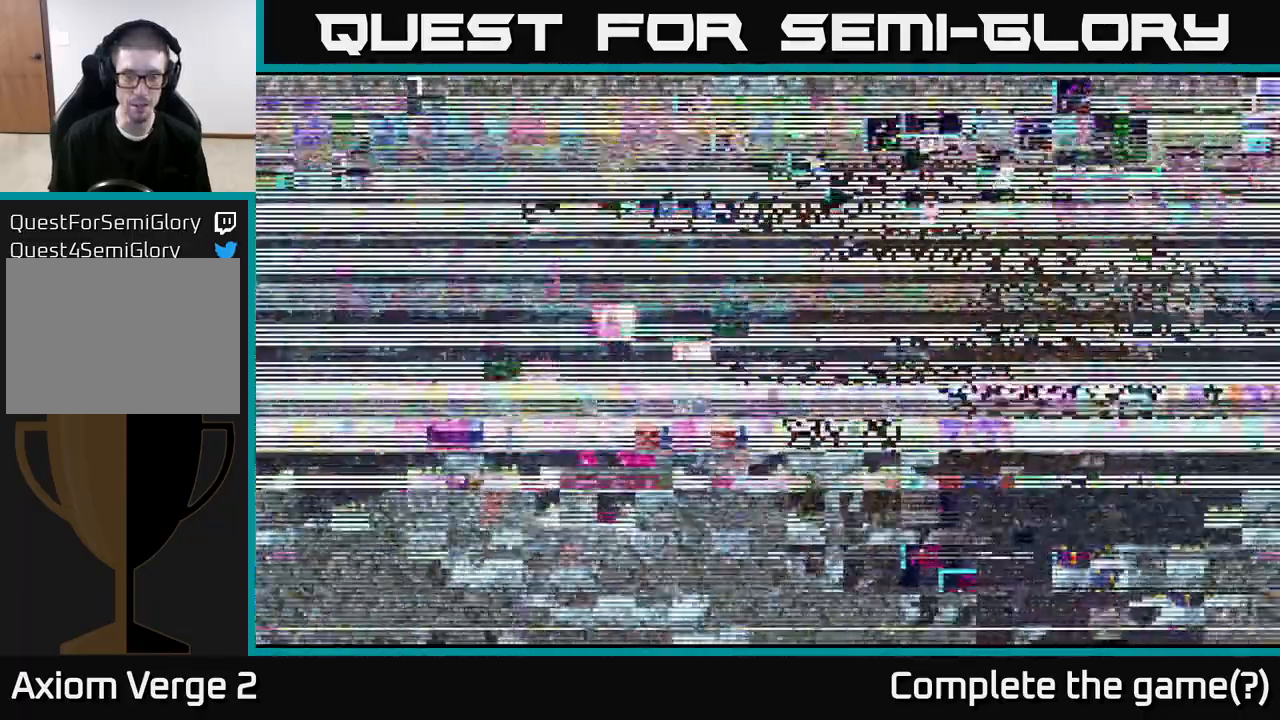
{"buttons": [], "left_stick": "center", "right_stick": "center", "events": []}
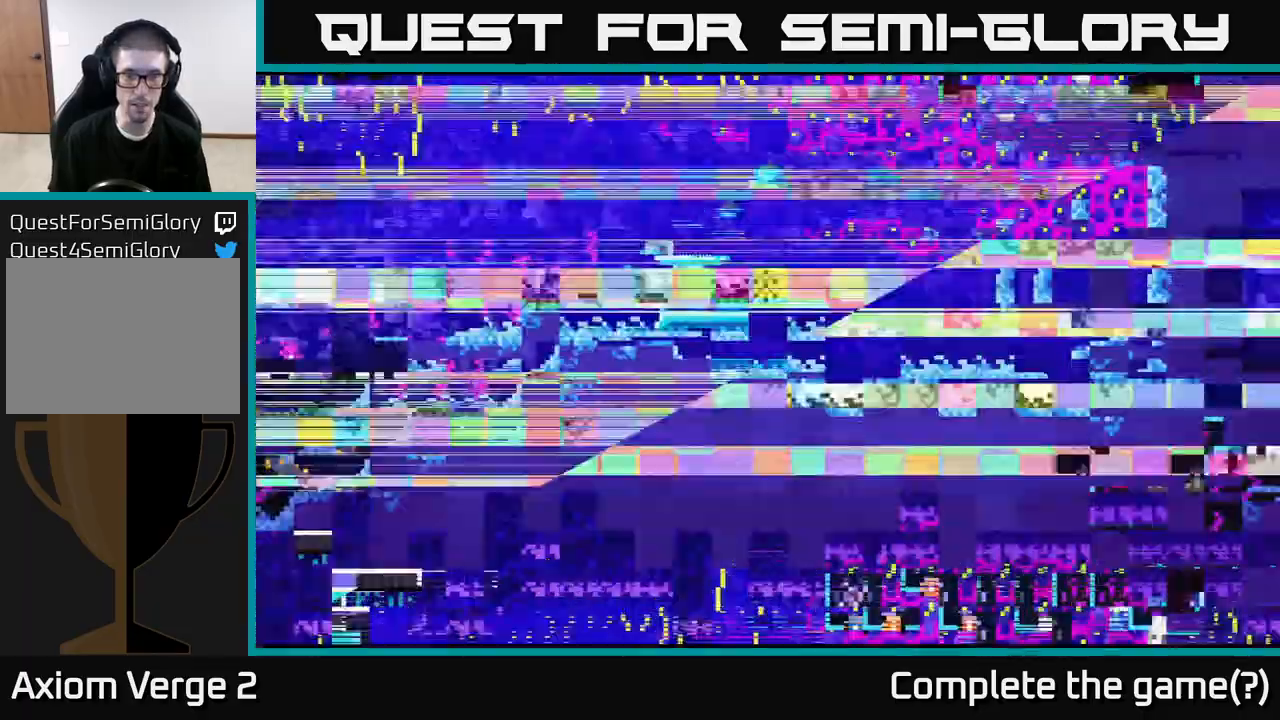
{"buttons": [], "left_stick": "center", "right_stick": "center", "events": []}
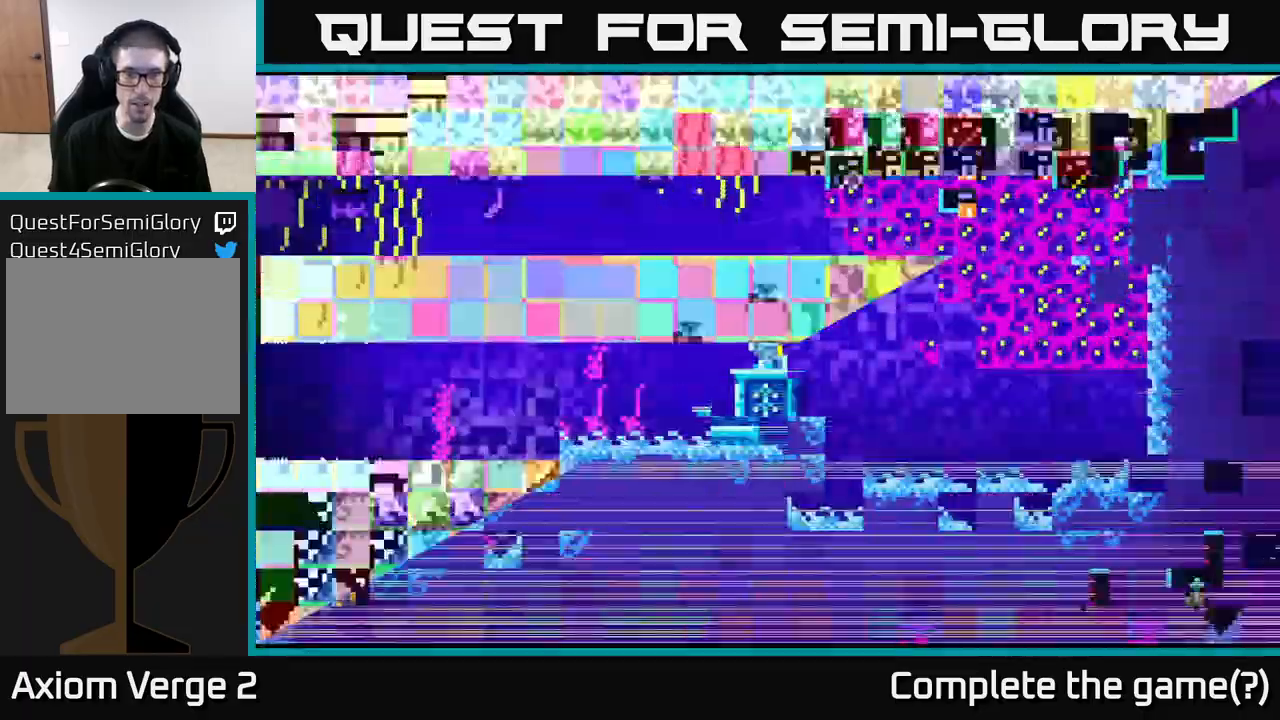
{"buttons": [], "left_stick": "center", "right_stick": "center", "events": []}
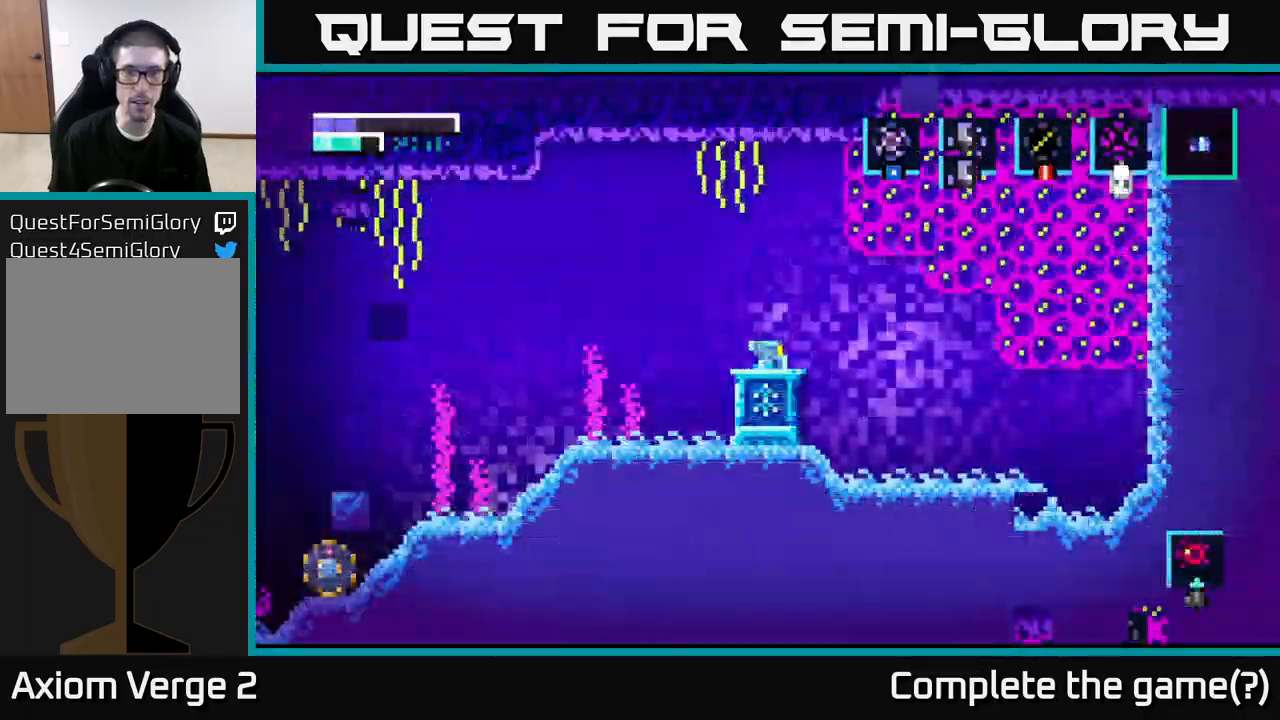
{"buttons": [], "left_stick": "right", "right_stick": "center", "events": [[383, "left_stick", "right"]]}
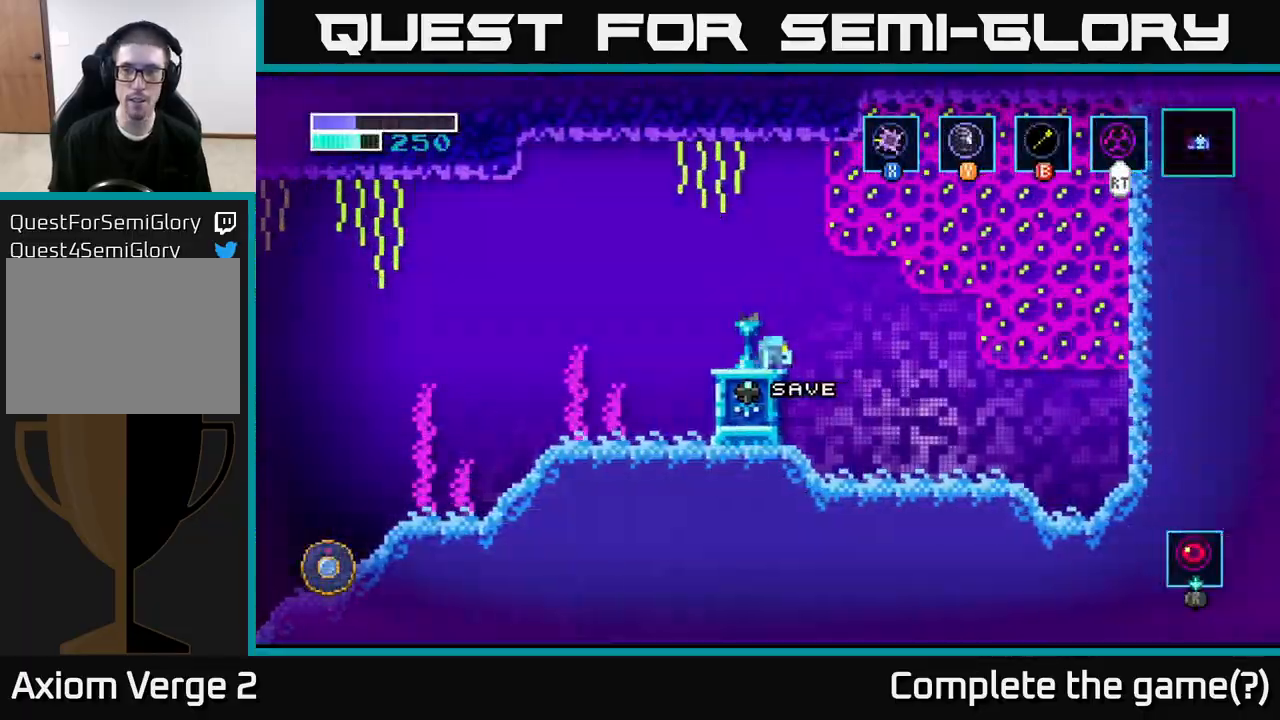
{"buttons": ["A"], "left_stick": "center", "right_stick": "center", "events": [[33, "left_stick", "center"], [483, "A", "down"]]}
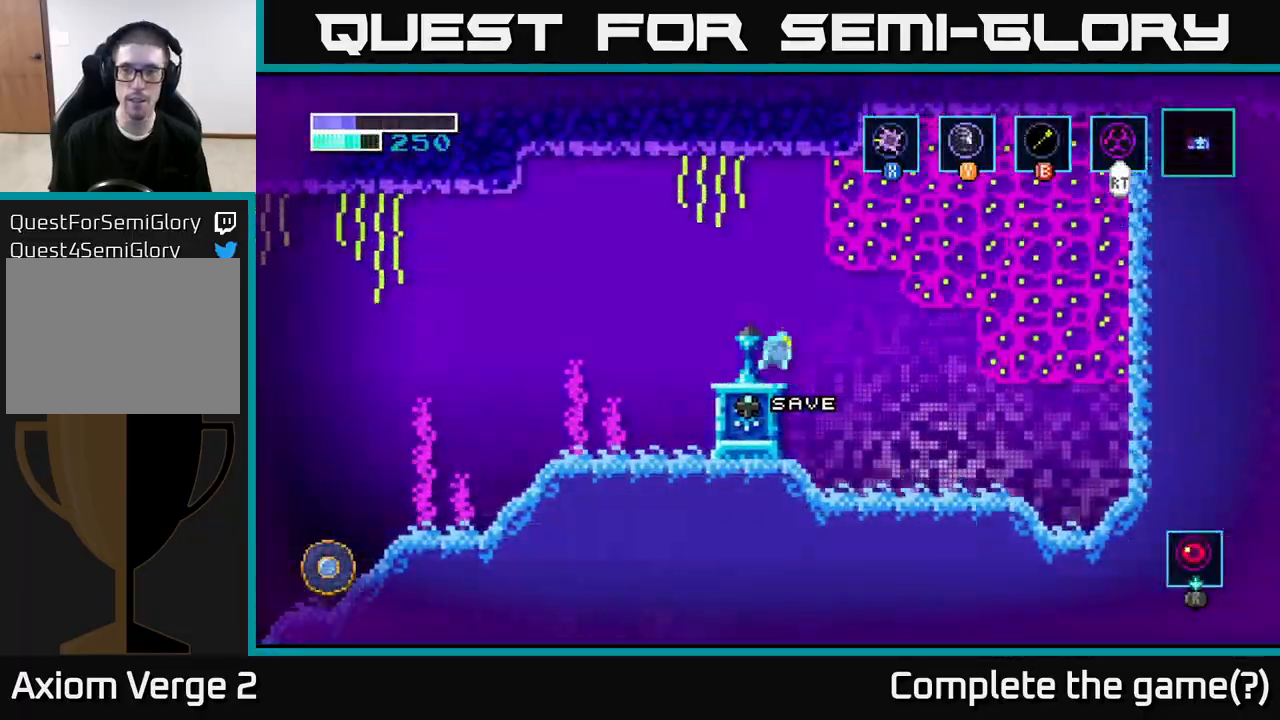
{"buttons": ["A", "X"], "left_stick": "right", "right_stick": "center", "events": [[50, "left_stick", "right"], [183, "X", "down"], [317, "X", "up"], [433, "X", "down"]]}
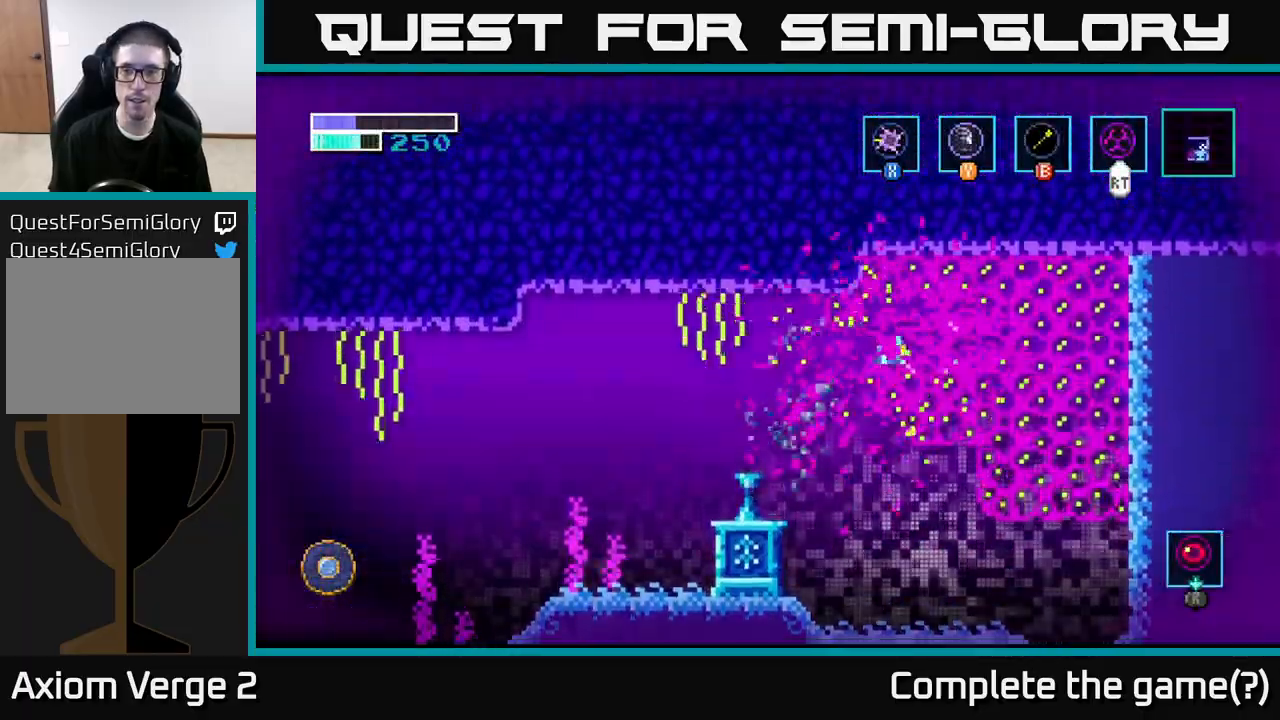
{"buttons": ["A"], "left_stick": "right", "right_stick": "center", "events": [[67, "X", "up"], [200, "A", "up"], [200, "X", "down"], [333, "X", "up"], [500, "A", "down"]]}